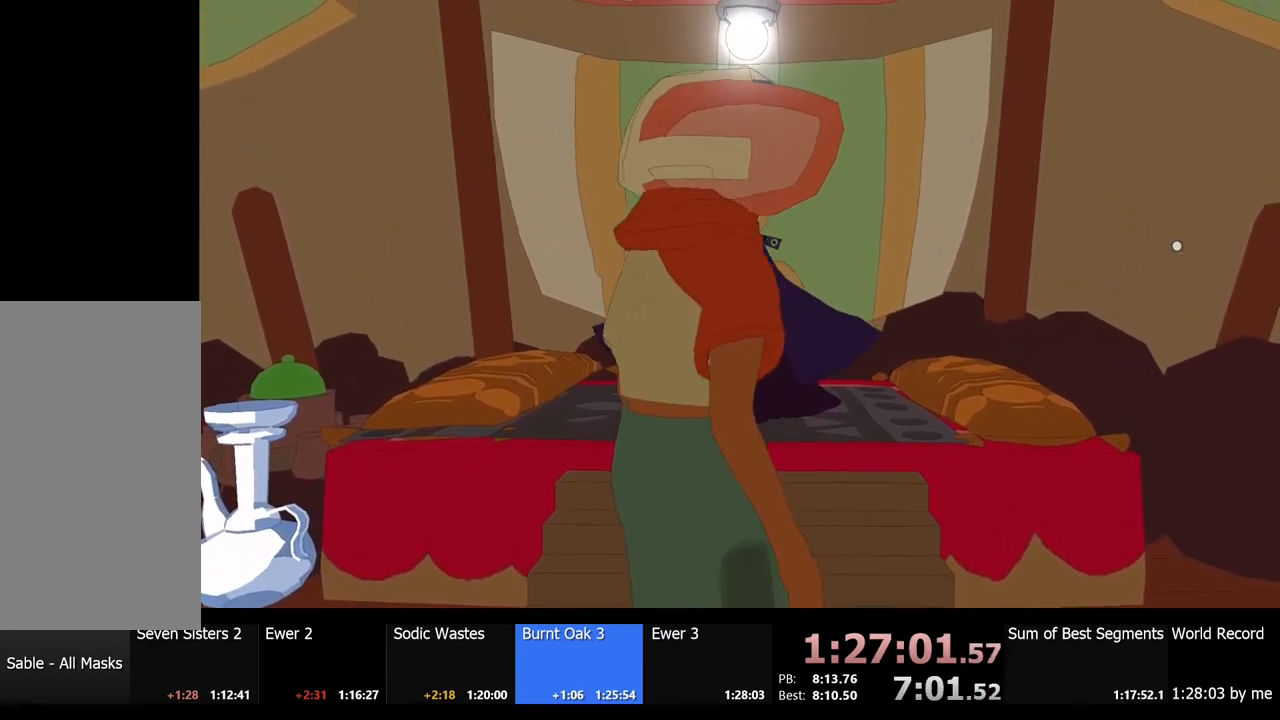
Gameplay with keyboard and mouse; each line is a JSON object with the keys and mouse buttons held at the frame after it. "events" lists presses ("down") and releases ("up") of "a", "ctrl", "d", "e", "f", "q", "r", "s", "shift", "space", "tab", "w", "mouse_left", "mouse_wheel", "mouse_right", "mouse_mb4" and "mouse_mb5" between this image and that frame as [ms after this image, input, new state], when the widget could be followed in between. "mouse_left", "mouse_wheel", "mouse_right", "mouse_mb4", "mouse_mb5" = the "left", "wheel", "right", "mb4", "mb5" buttons of the "mouse" list. No other keys are recorded. "wheel" means that the mouse wheel is clicked or scrolled. Mouse movement is not recorded.
{"keys": ["w"], "mouse": [], "events": [[467, "w", "down"]]}
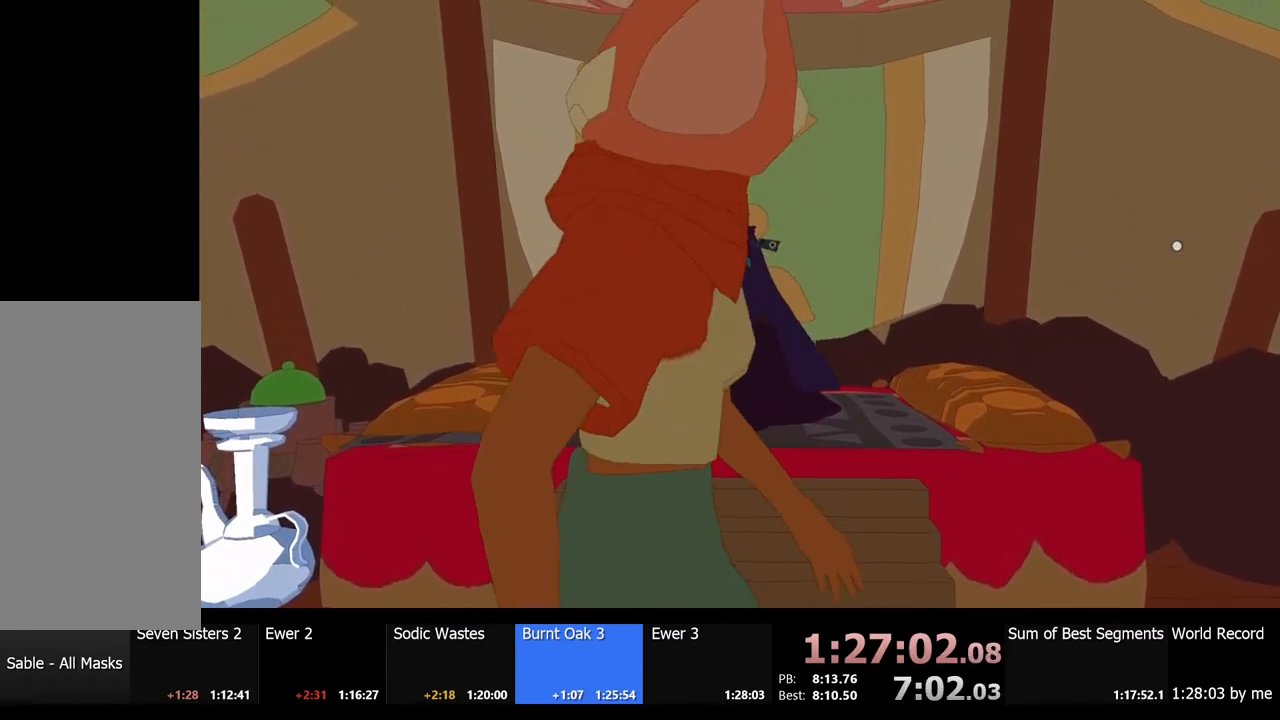
{"keys": ["w"], "mouse": [], "events": []}
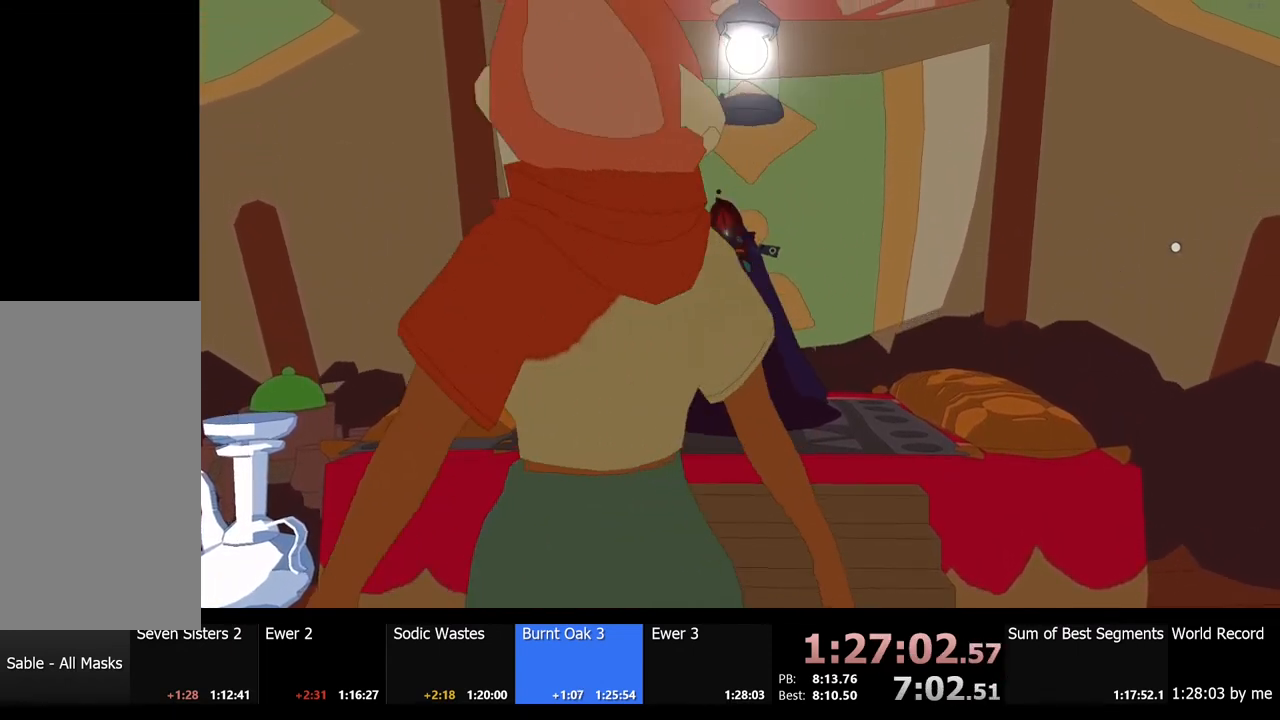
{"keys": ["w"], "mouse": [], "events": []}
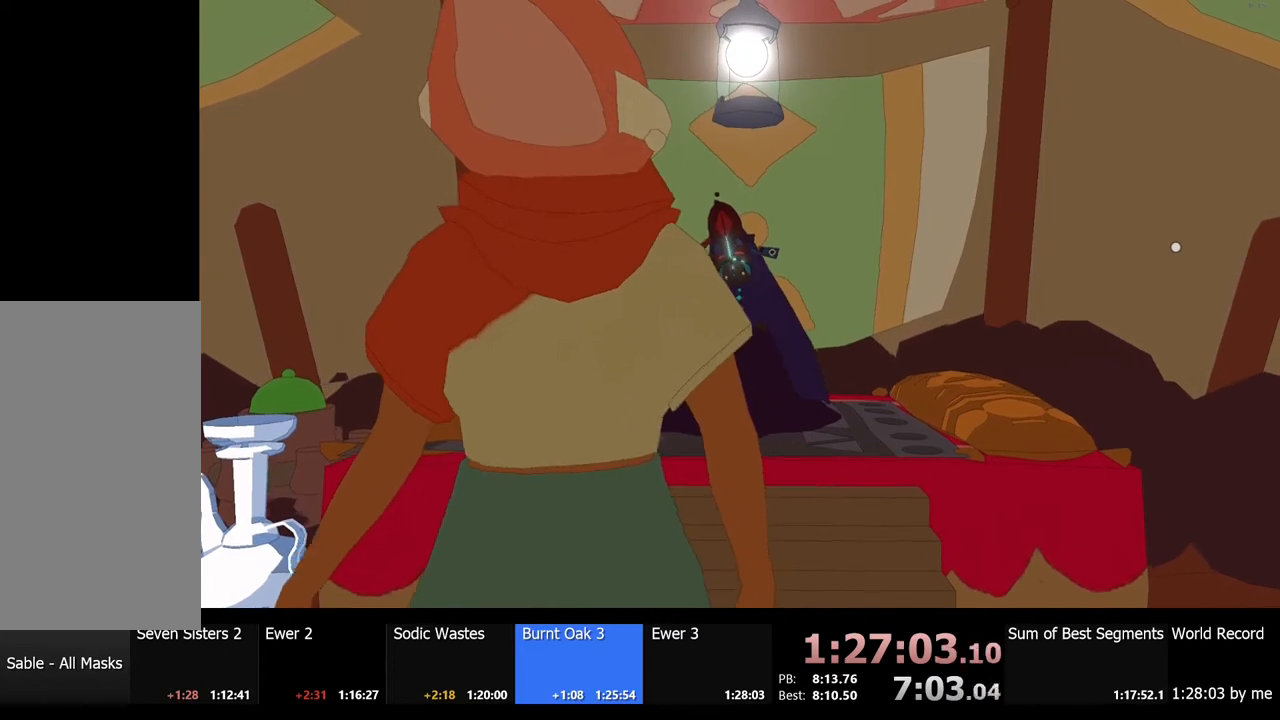
{"keys": ["w"], "mouse": [], "events": []}
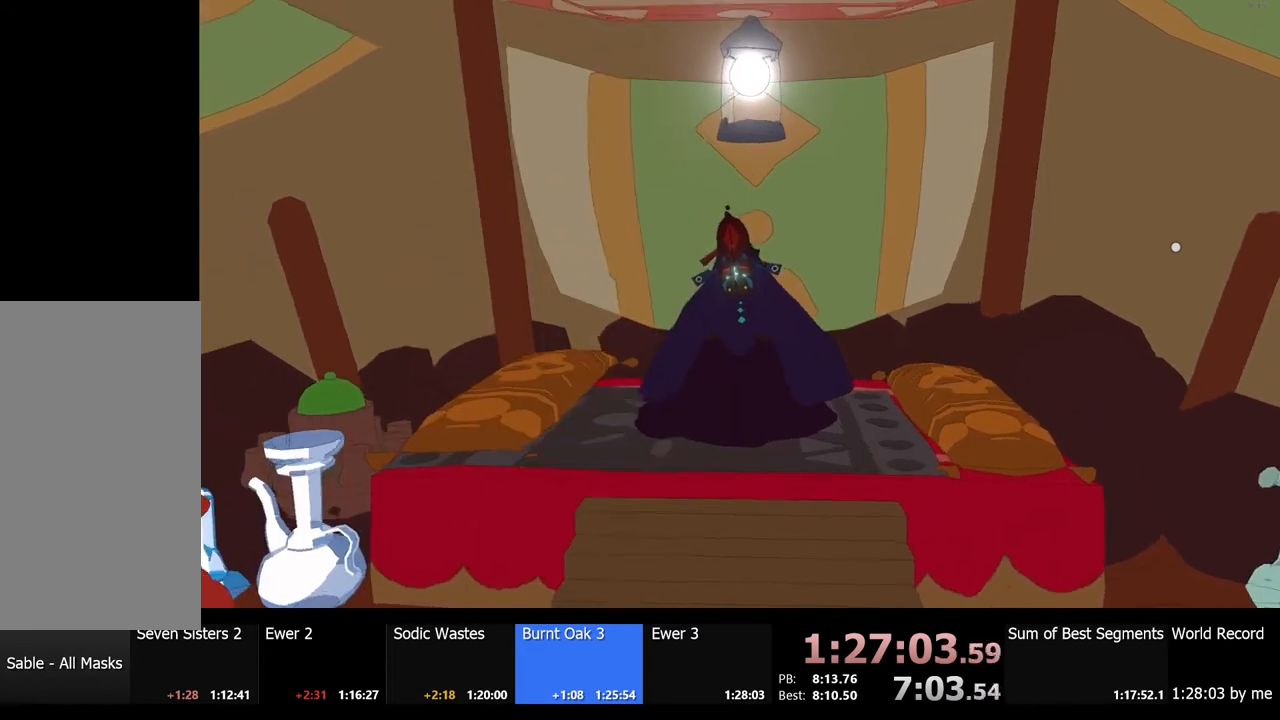
{"keys": ["w"], "mouse": [], "events": []}
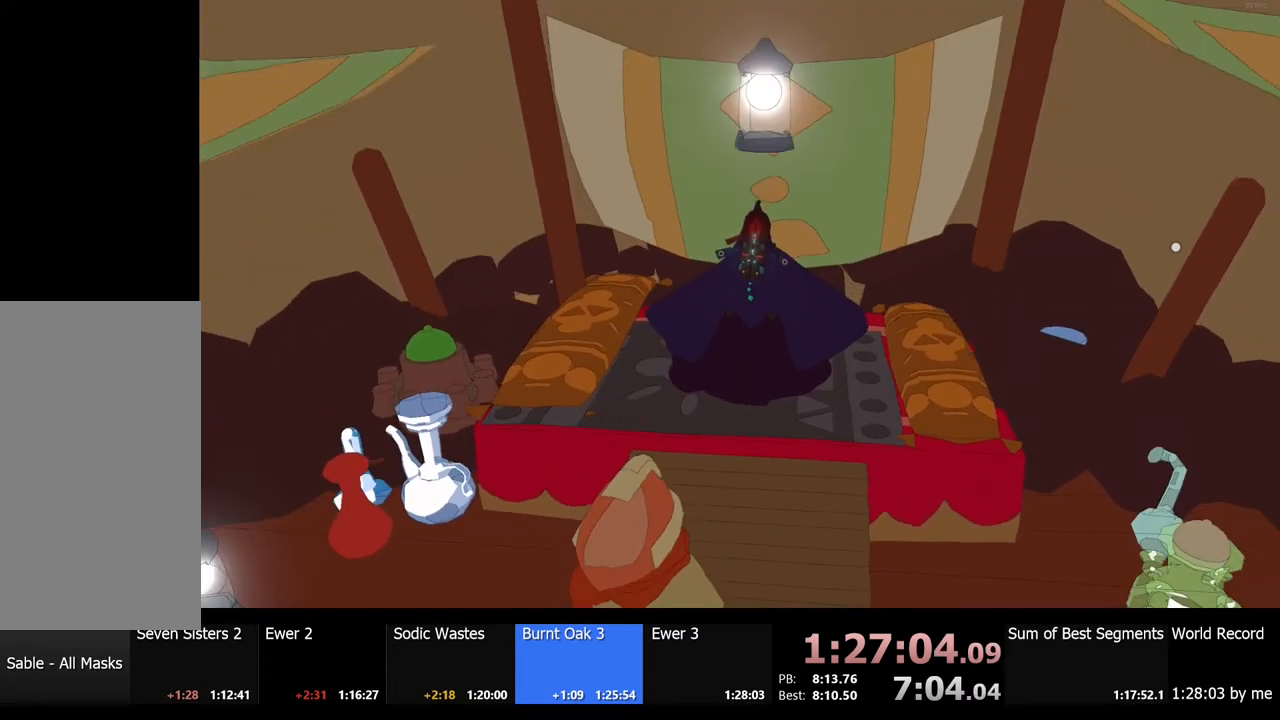
{"keys": ["w"], "mouse": [], "events": []}
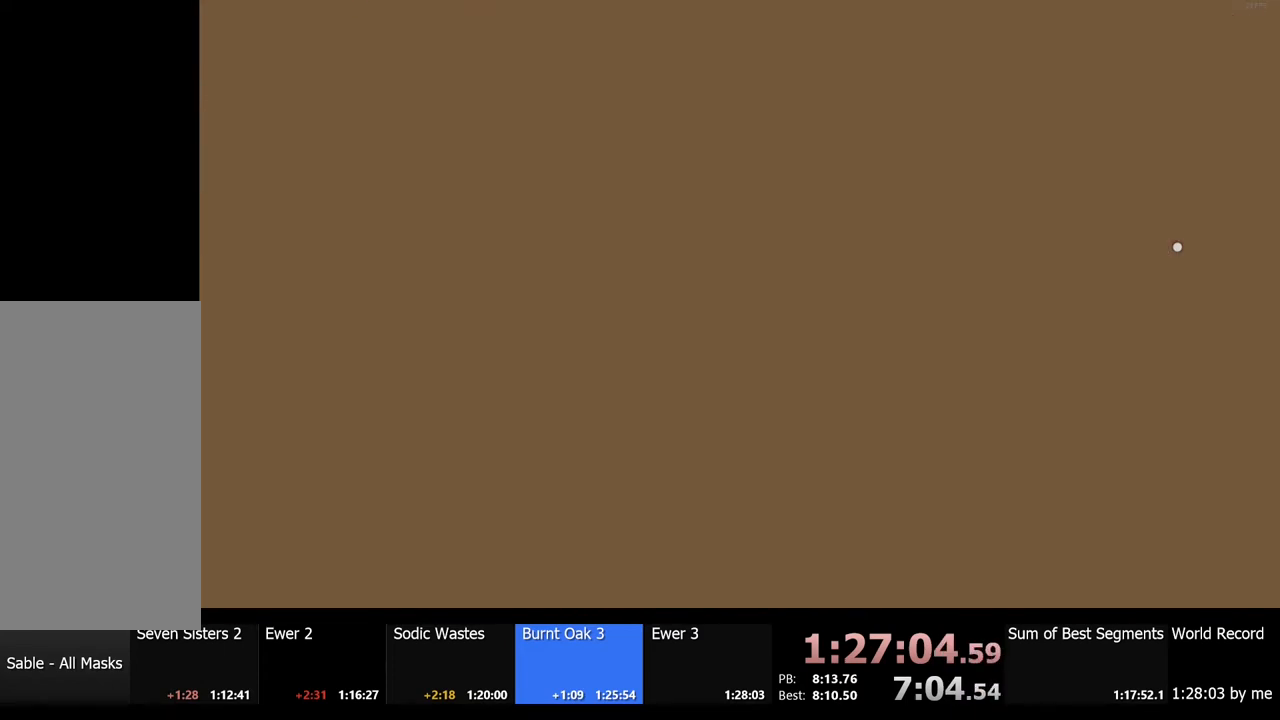
{"keys": [], "mouse": ["left"], "events": [[334, "e", "down"], [334, "mouse_left", "down"], [334, "w", "up"], [400, "e", "up"], [434, "mouse_left", "up"], [500, "mouse_left", "down"]]}
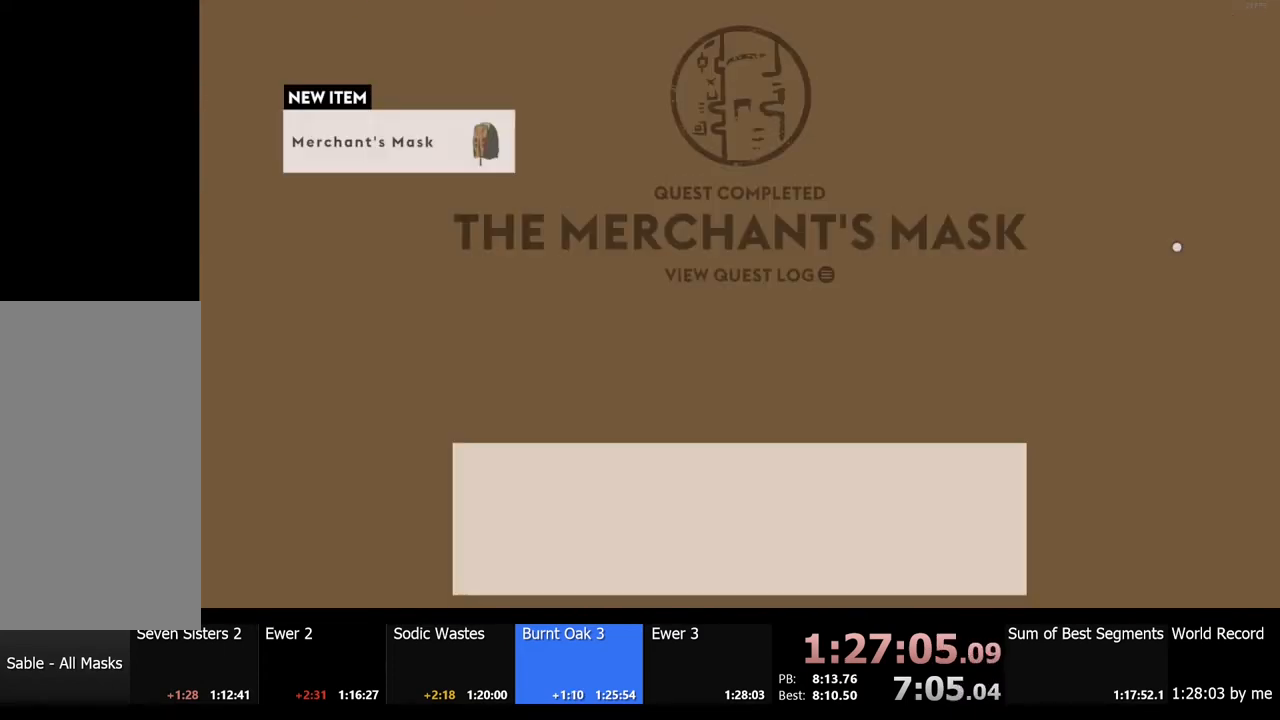
{"keys": ["e"], "mouse": ["left"], "events": [[34, "e", "down"], [100, "e", "up"], [100, "mouse_left", "up"], [167, "e", "down"], [167, "mouse_left", "down"], [234, "e", "up"], [234, "mouse_left", "up"], [300, "mouse_left", "down"], [367, "e", "down"], [400, "e", "up"], [434, "mouse_left", "up"], [467, "mouse_left", "down"], [500, "e", "down"]]}
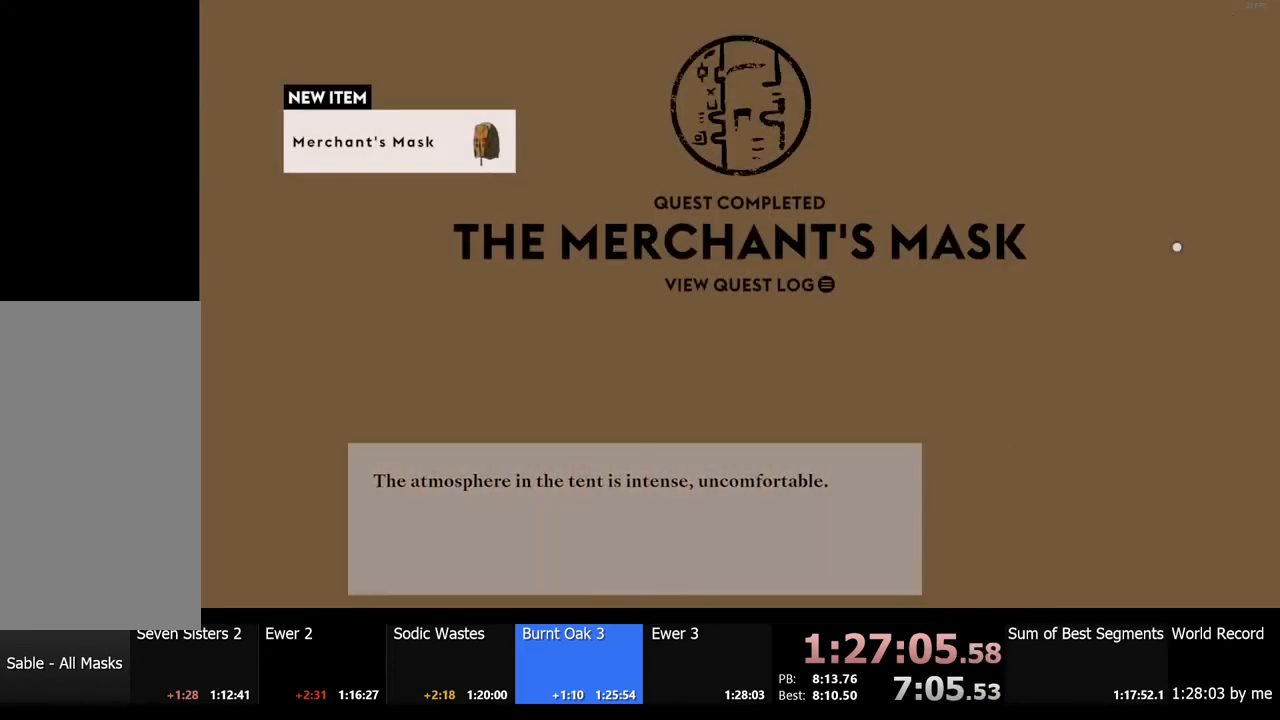
{"keys": ["e"], "mouse": ["left"], "events": [[67, "e", "up"], [100, "mouse_left", "up"], [134, "mouse_left", "down"], [167, "e", "down"], [234, "e", "up"], [234, "mouse_left", "up"], [300, "mouse_left", "down"], [334, "e", "down"], [400, "e", "up"], [400, "mouse_left", "up"], [467, "mouse_left", "down"], [500, "e", "down"]]}
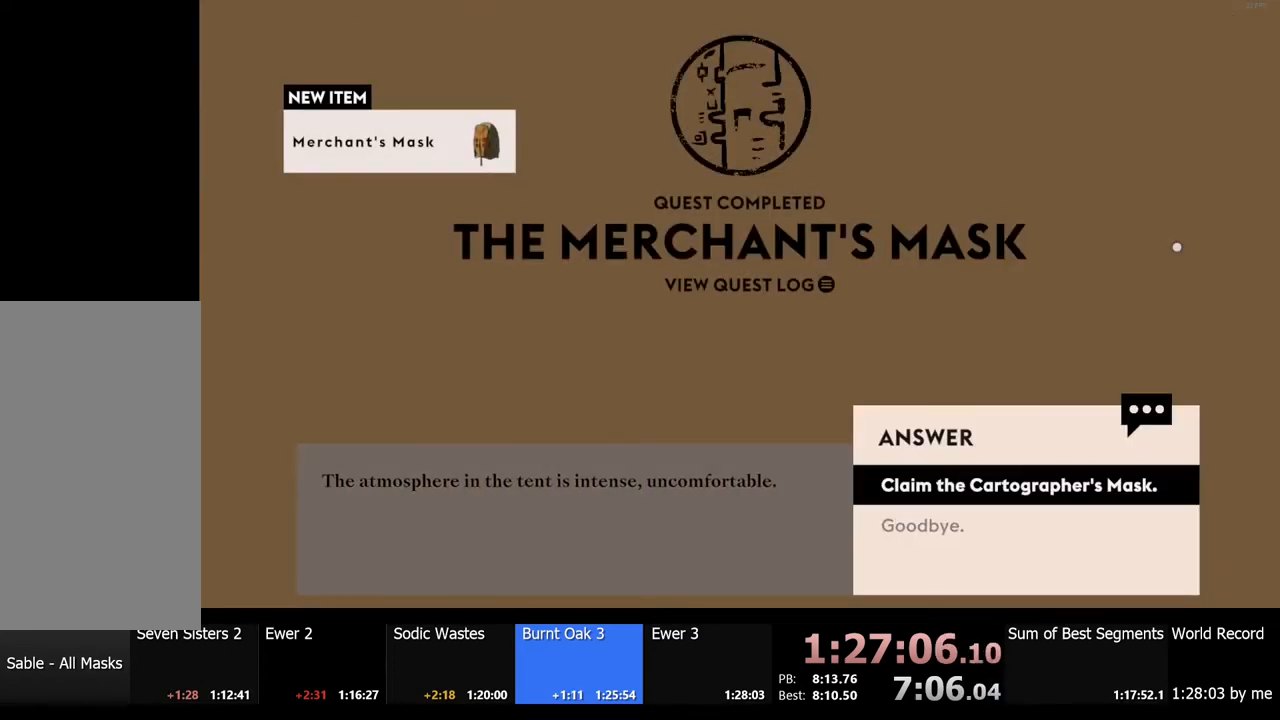
{"keys": [], "mouse": ["left"], "events": [[34, "e", "up"], [67, "mouse_left", "up"], [134, "e", "down"], [134, "mouse_left", "down"], [167, "e", "up"], [200, "mouse_left", "up"], [267, "e", "down"], [300, "e", "up"], [300, "mouse_left", "down"], [400, "e", "down"], [400, "mouse_left", "up"], [434, "e", "up"], [467, "mouse_left", "down"]]}
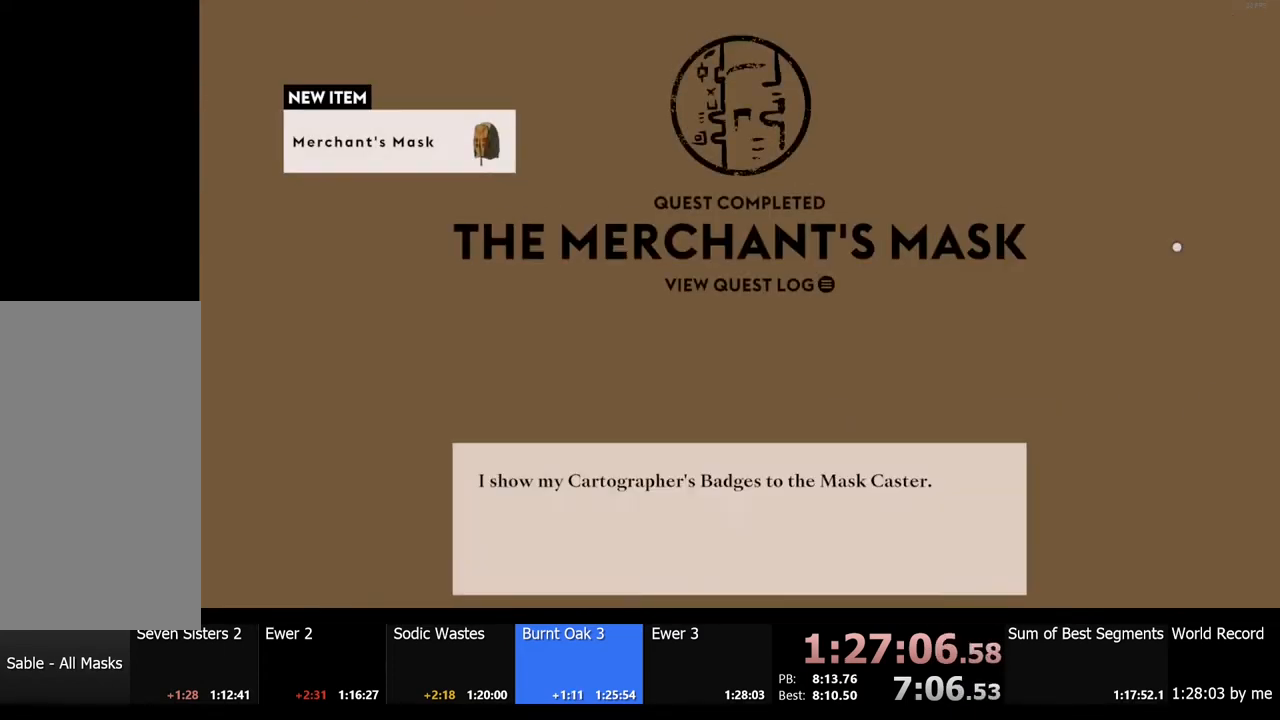
{"keys": [], "mouse": [], "events": [[67, "mouse_left", "up"], [100, "mouse_left", "down"], [200, "mouse_left", "up"]]}
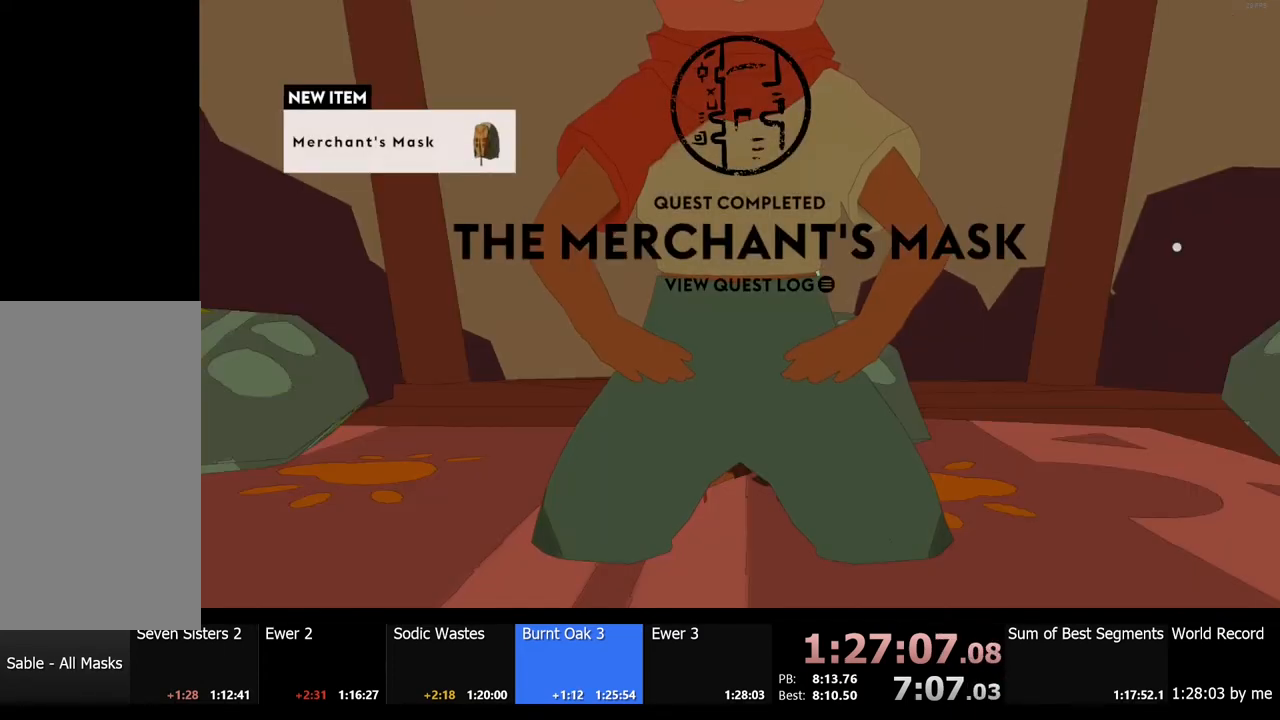
{"keys": [], "mouse": [], "events": []}
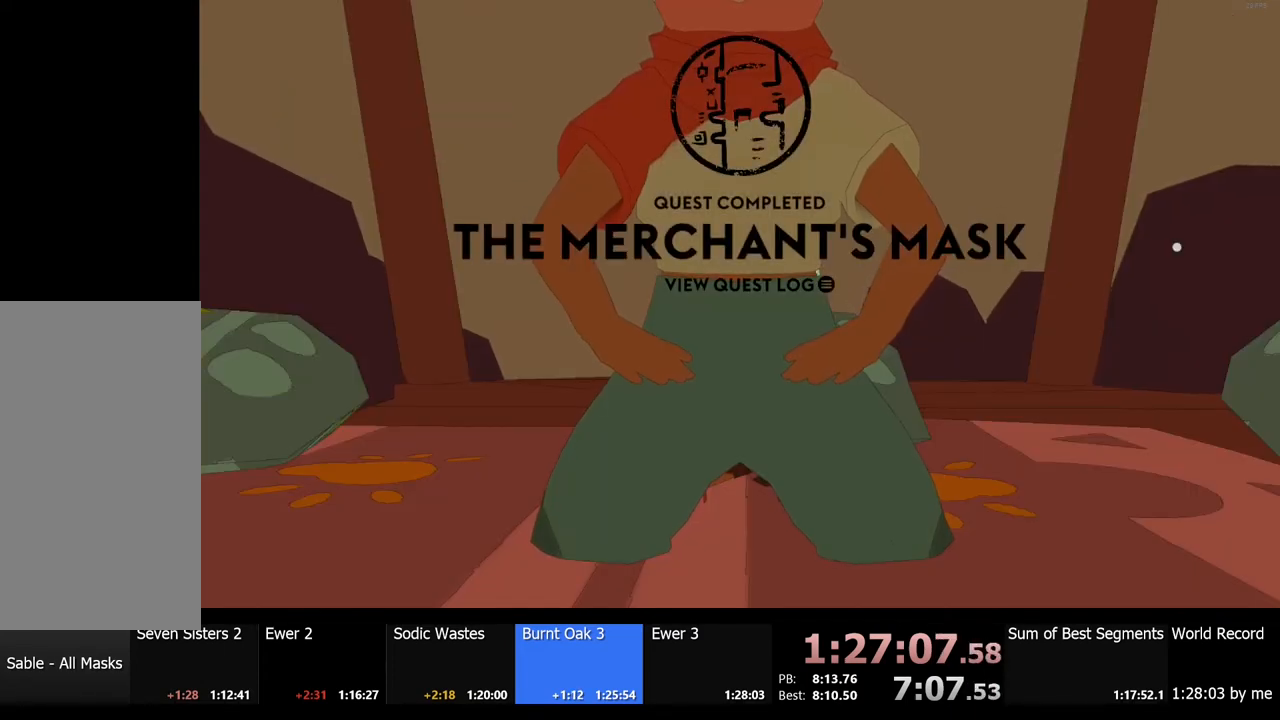
{"keys": ["shift"], "mouse": [], "events": [[500, "shift", "down"]]}
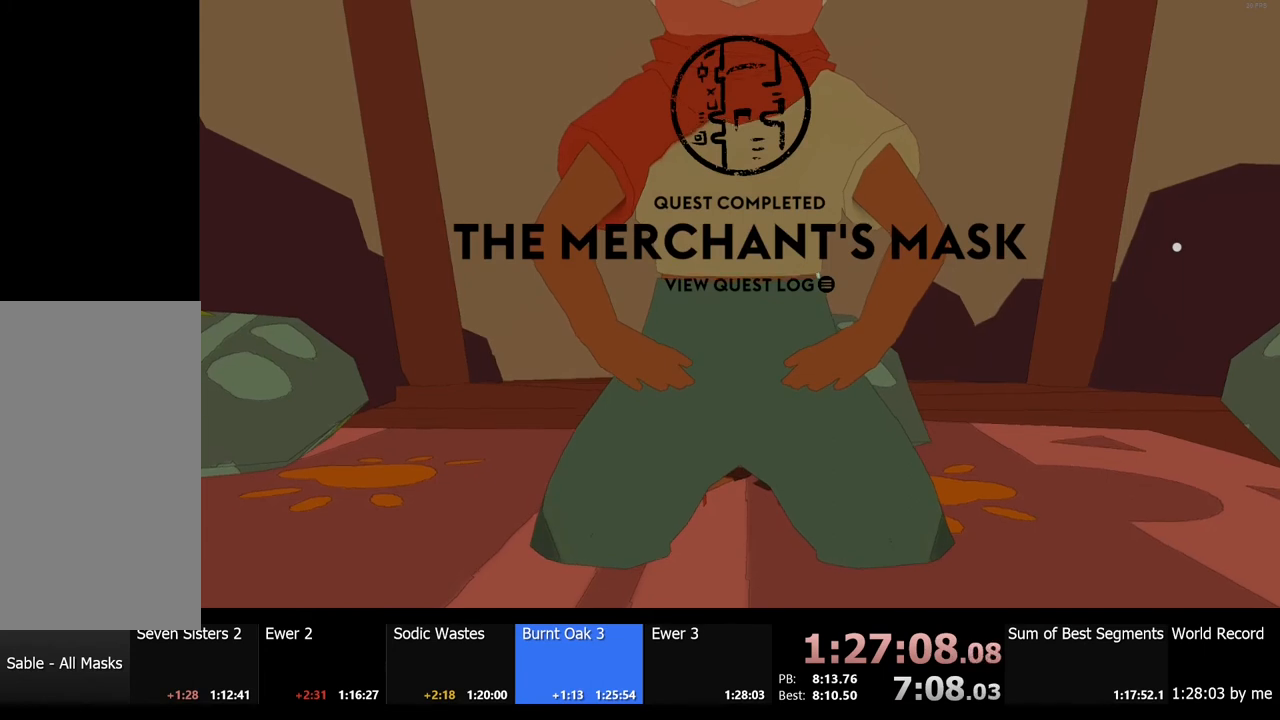
{"keys": [], "mouse": [], "events": [[200, "shift", "up"]]}